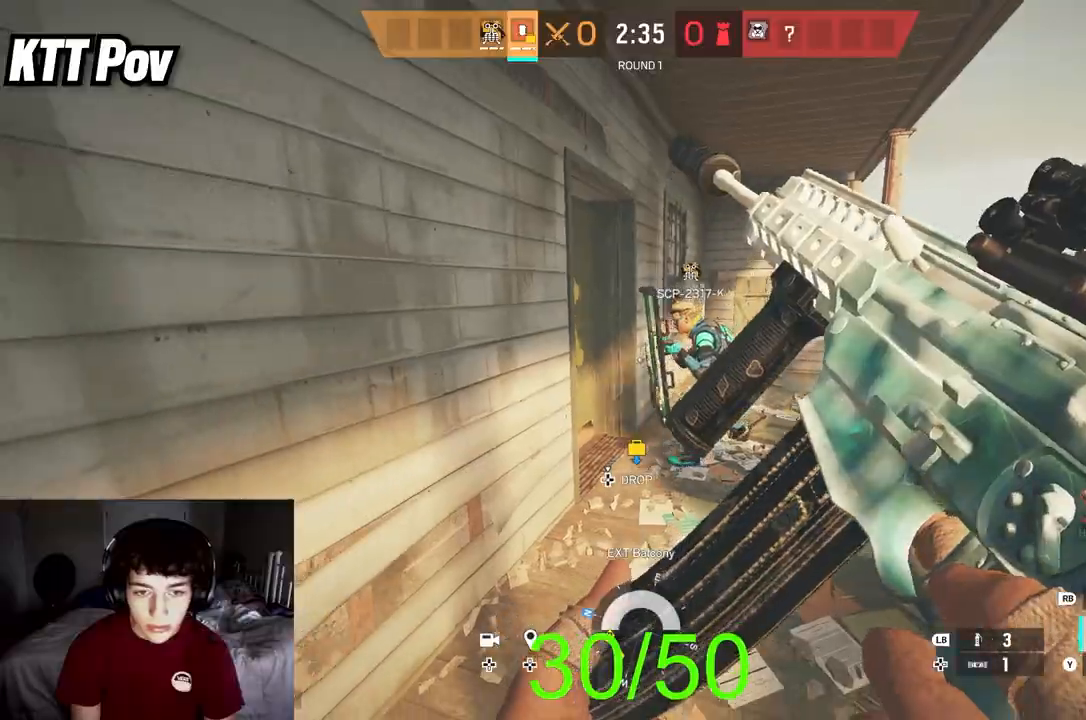
Gameplay with a controller (Xbox layout); each line is a JSON object with the inputs held at the frame after it. "events" lists button and stick changes between this image and that frame as [ms after this image, input, new state], when the widget could be followed in between.
{"buttons": ["DPAD_RIGHT"], "left_stick": "center", "right_stick": "center", "events": [[167, "left_stick", "center"], [467, "DPAD_RIGHT", "down"]]}
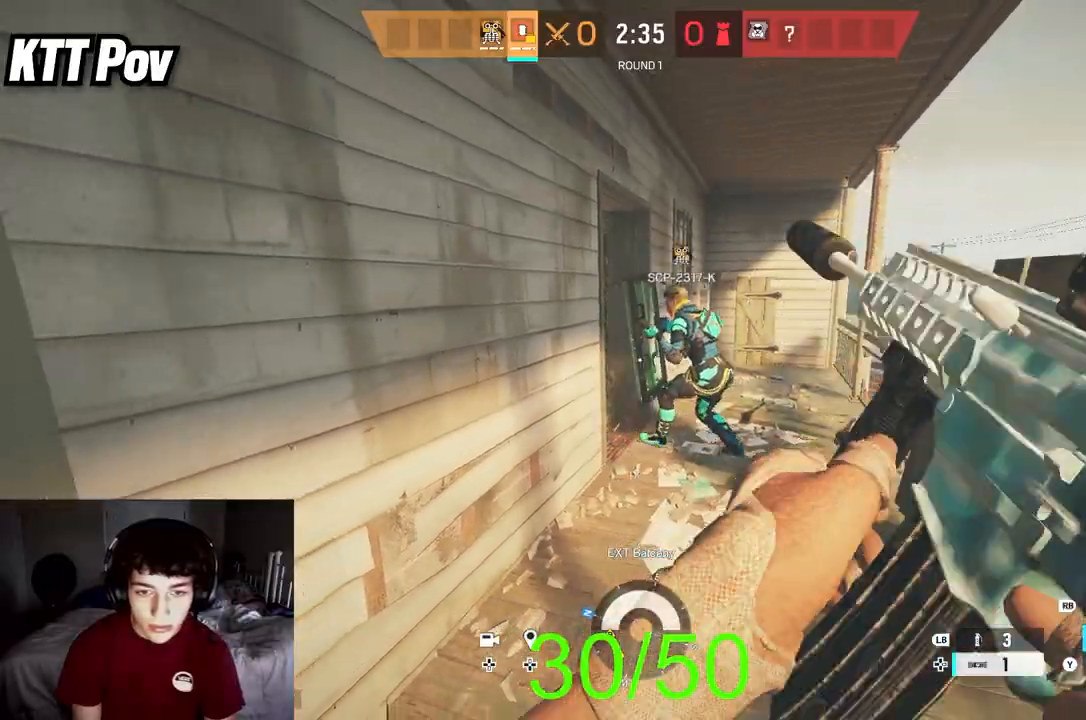
{"buttons": ["B"], "left_stick": "left", "right_stick": "right", "events": [[50, "DPAD_RIGHT", "up"], [183, "B", "down"], [200, "right_stick", "down"], [267, "left_stick", "left"], [283, "B", "up"], [367, "right_stick", "center"], [483, "B", "down"], [483, "right_stick", "right"]]}
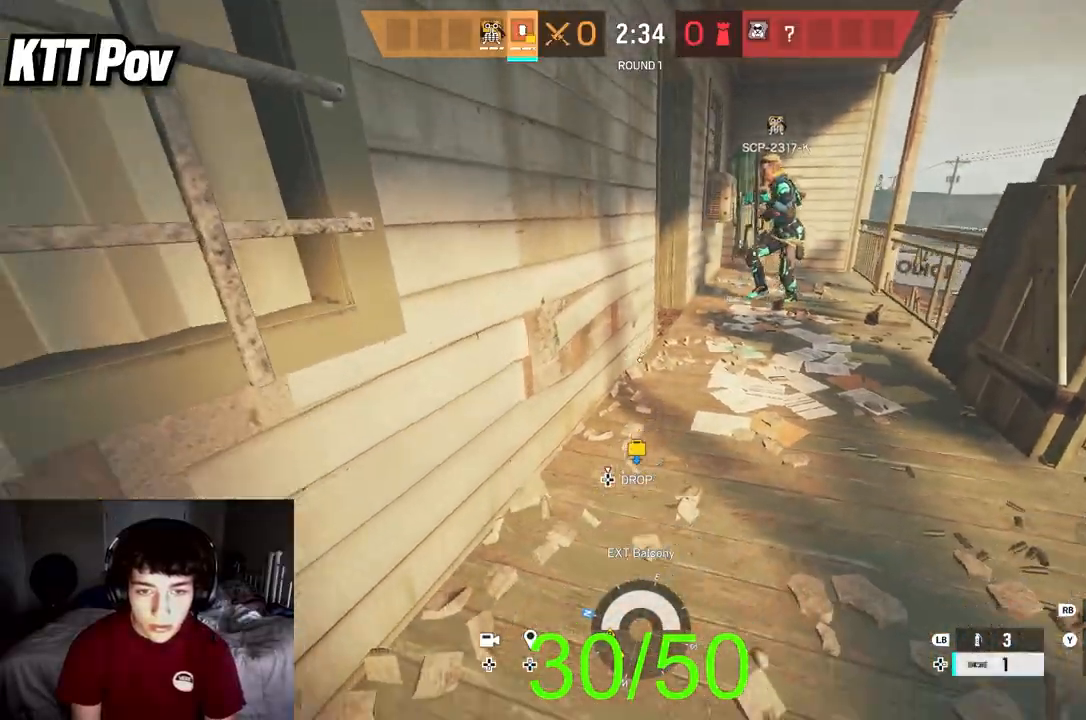
{"buttons": [], "left_stick": "left", "right_stick": "center", "events": [[33, "left_stick", "center"], [67, "B", "up"], [67, "right_stick", "down"], [83, "left_stick", "up-right"], [267, "right_stick", "center"], [283, "left_stick", "left"], [383, "DPAD_DOWN", "down"], [450, "DPAD_DOWN", "up"]]}
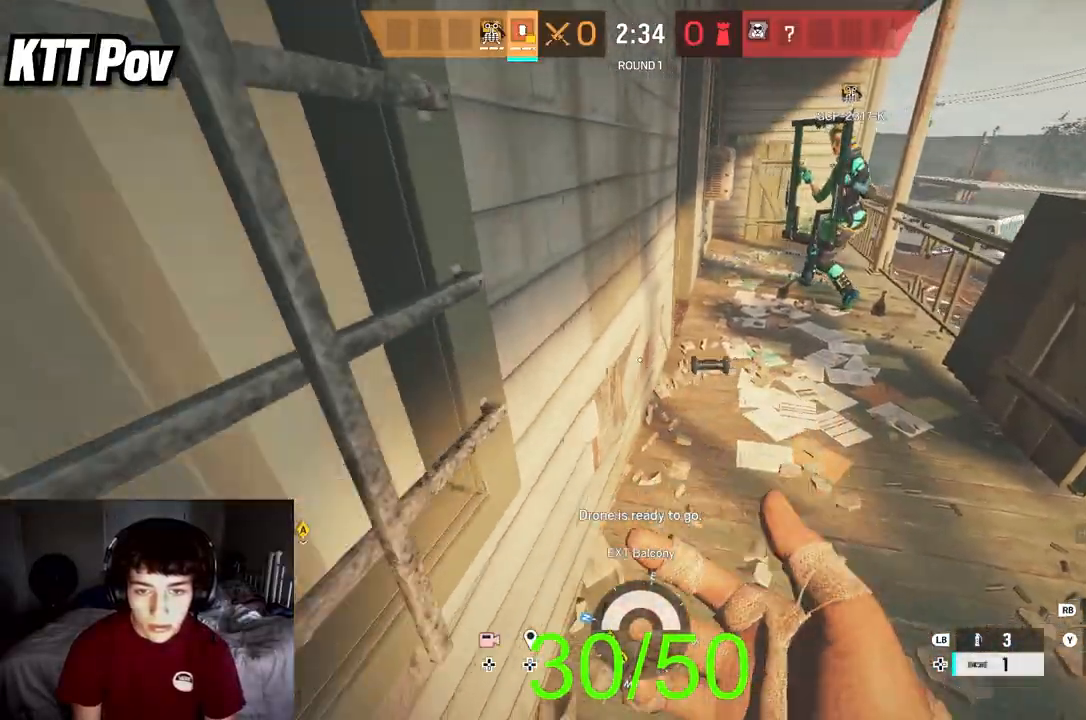
{"buttons": [], "left_stick": "center", "right_stick": "center", "events": [[17, "left_stick", "down"], [33, "DPAD_DOWN", "down"], [100, "DPAD_DOWN", "up"], [150, "DPAD_DOWN", "down"], [217, "DPAD_DOWN", "up"], [350, "left_stick", "center"]]}
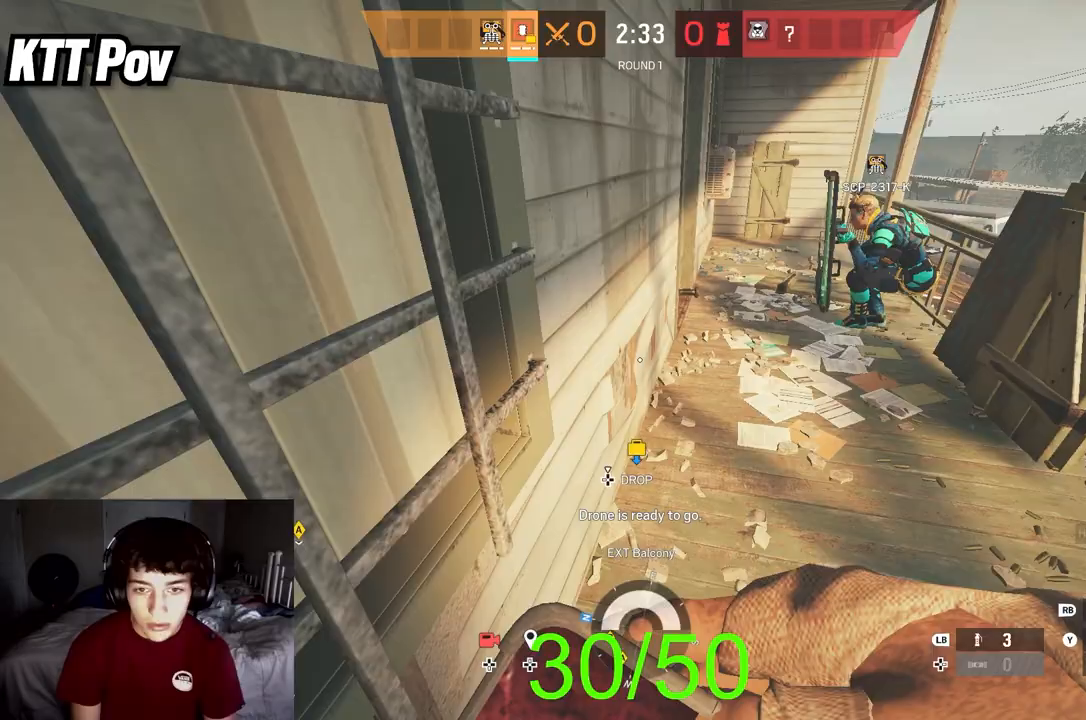
{"buttons": ["Y"], "left_stick": "center", "right_stick": "left", "events": [[483, "Y", "down"], [500, "right_stick", "left"]]}
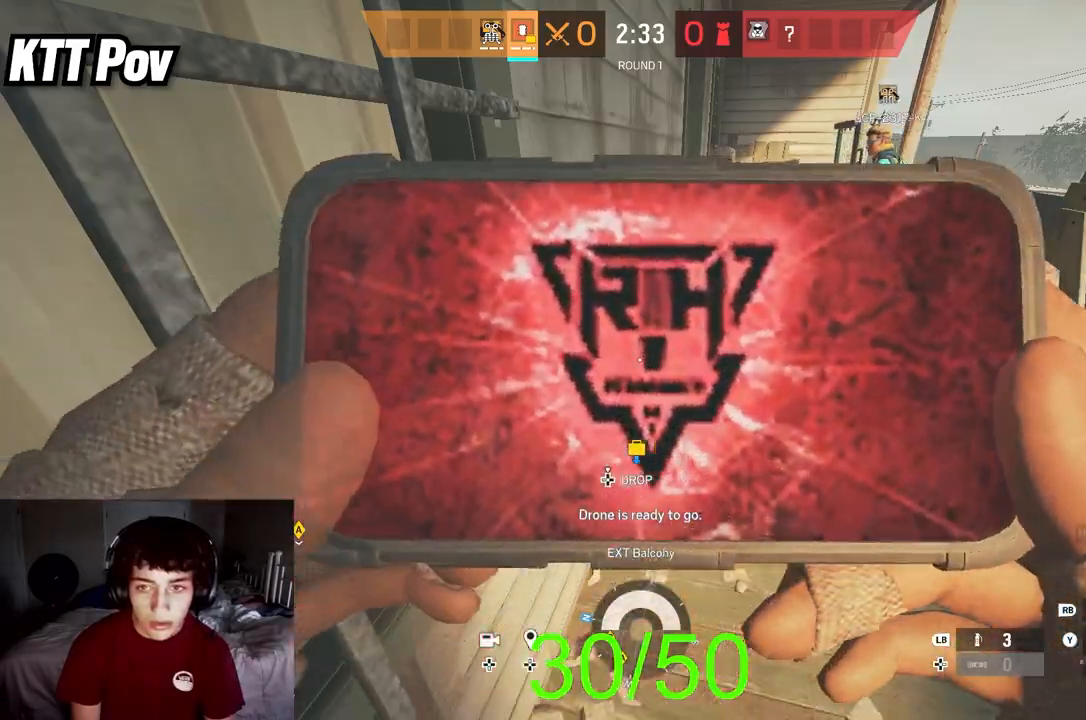
{"buttons": ["Y"], "left_stick": "left", "right_stick": "center", "events": [[117, "left_stick", "left"], [183, "left_stick", "down-left"], [283, "right_stick", "center"], [500, "left_stick", "left"]]}
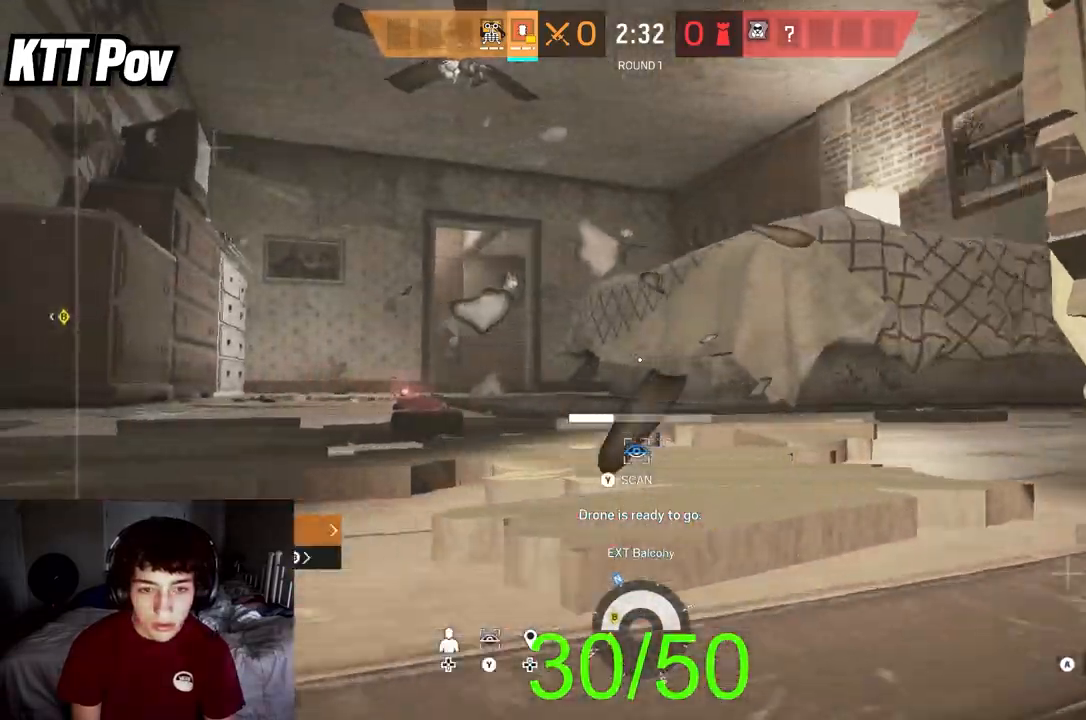
{"buttons": ["B"], "left_stick": "down-left", "right_stick": "center", "events": [[150, "right_stick", "right"], [383, "left_stick", "down-left"], [383, "right_stick", "center"], [450, "Y", "up"], [467, "B", "down"]]}
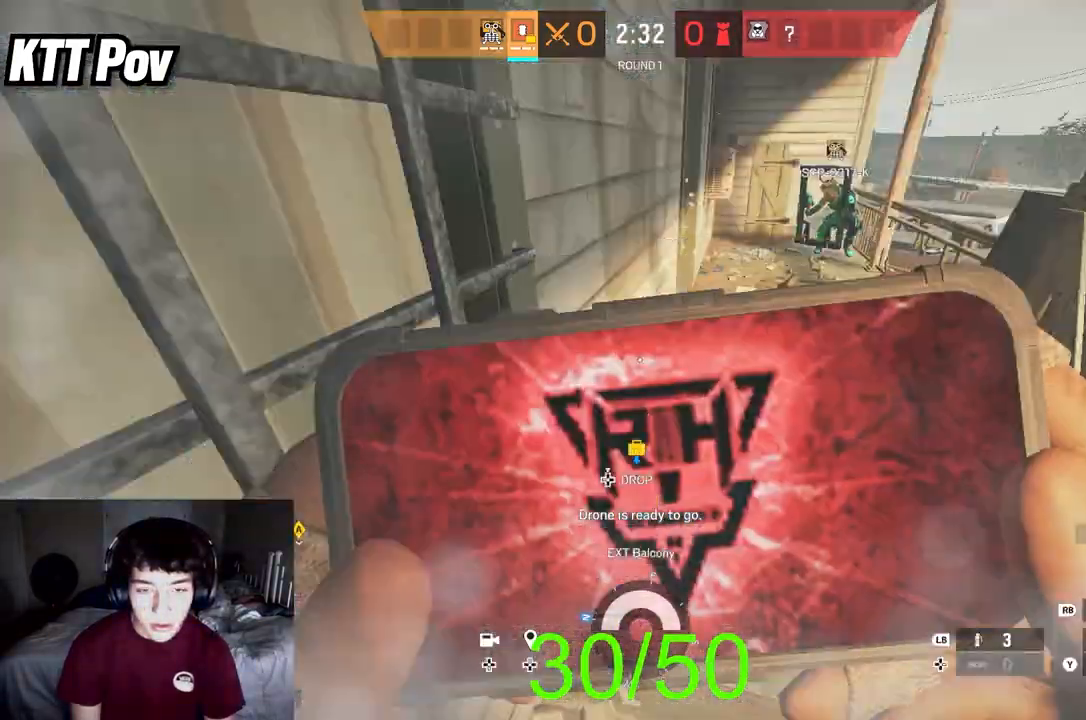
{"buttons": [], "left_stick": "center", "right_stick": "up", "events": [[17, "left_stick", "center"], [83, "B", "up"], [367, "right_stick", "up"]]}
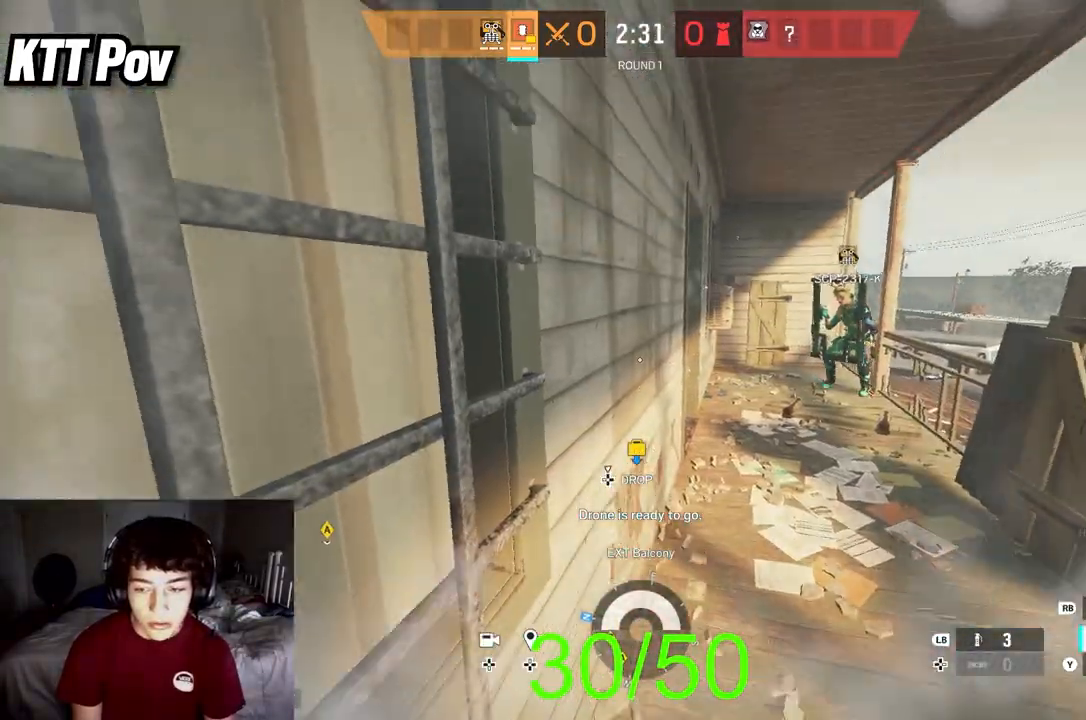
{"buttons": ["L2"], "left_stick": "center", "right_stick": "center", "events": [[17, "L2", "down"], [33, "left_stick", "right"], [50, "right_stick", "center"], [117, "R3", "down"], [233, "left_stick", "center"], [267, "R3", "up"], [333, "right_stick", "down-left"], [433, "right_stick", "center"]]}
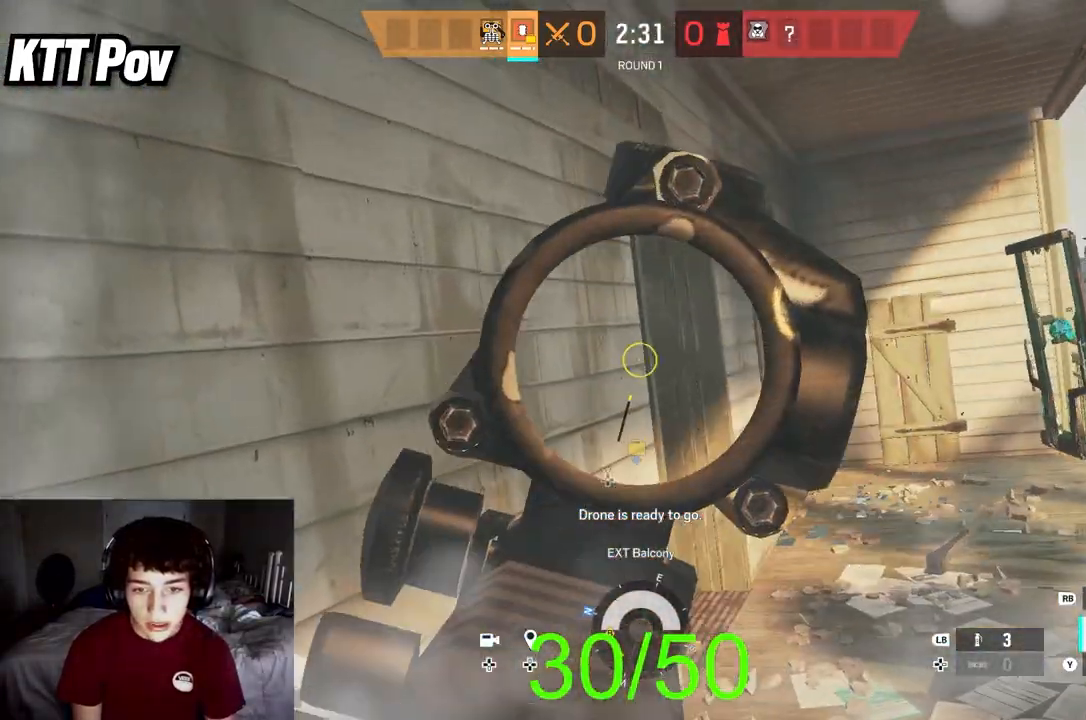
{"buttons": ["L2"], "left_stick": "center", "right_stick": "center", "events": [[133, "left_stick", "right"], [150, "right_stick", "up-left"], [233, "left_stick", "center"], [233, "right_stick", "center"], [417, "right_stick", "left"], [483, "right_stick", "center"]]}